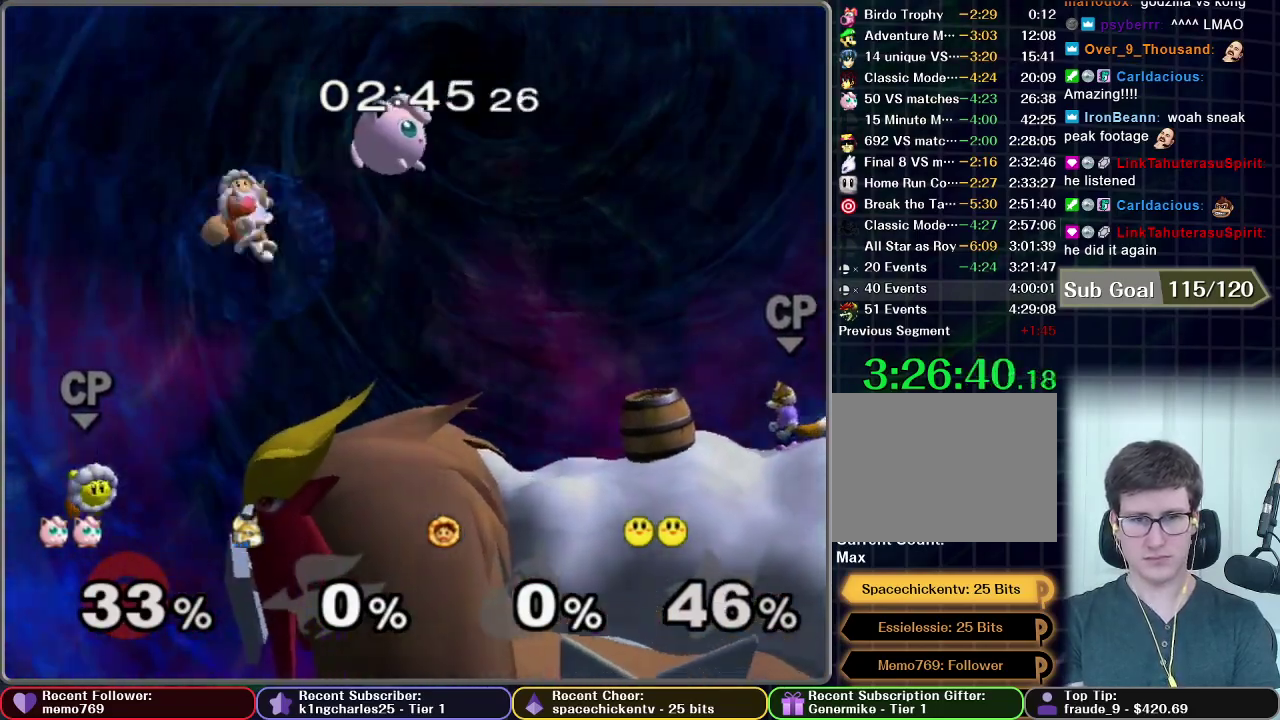
Gameplay with a controller (Nintendo layout); each line is a JSON object with the inputs held at the frame after it. "events" lists button and stick changes between this image and that frame as [ms after this image, input, new state], when the widget could be followed in between. This overlay highlights the sticks when they move; stick clicks (L3 R3) are not distinguishable. Not read: L3 R3.
{"buttons": [], "left_stick": "right", "right_stick": "center", "events": []}
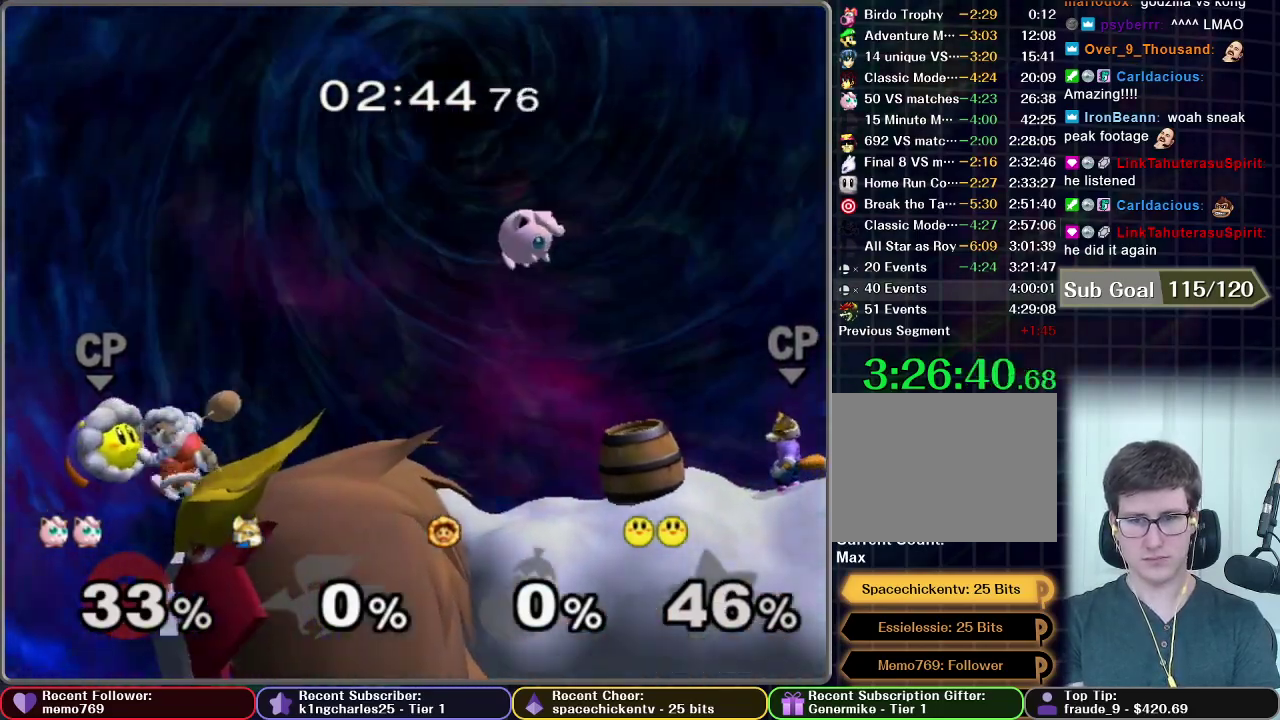
{"buttons": [], "left_stick": "right", "right_stick": "center", "events": [[67, "left_stick", "down-right"], [351, "left_stick", "right"]]}
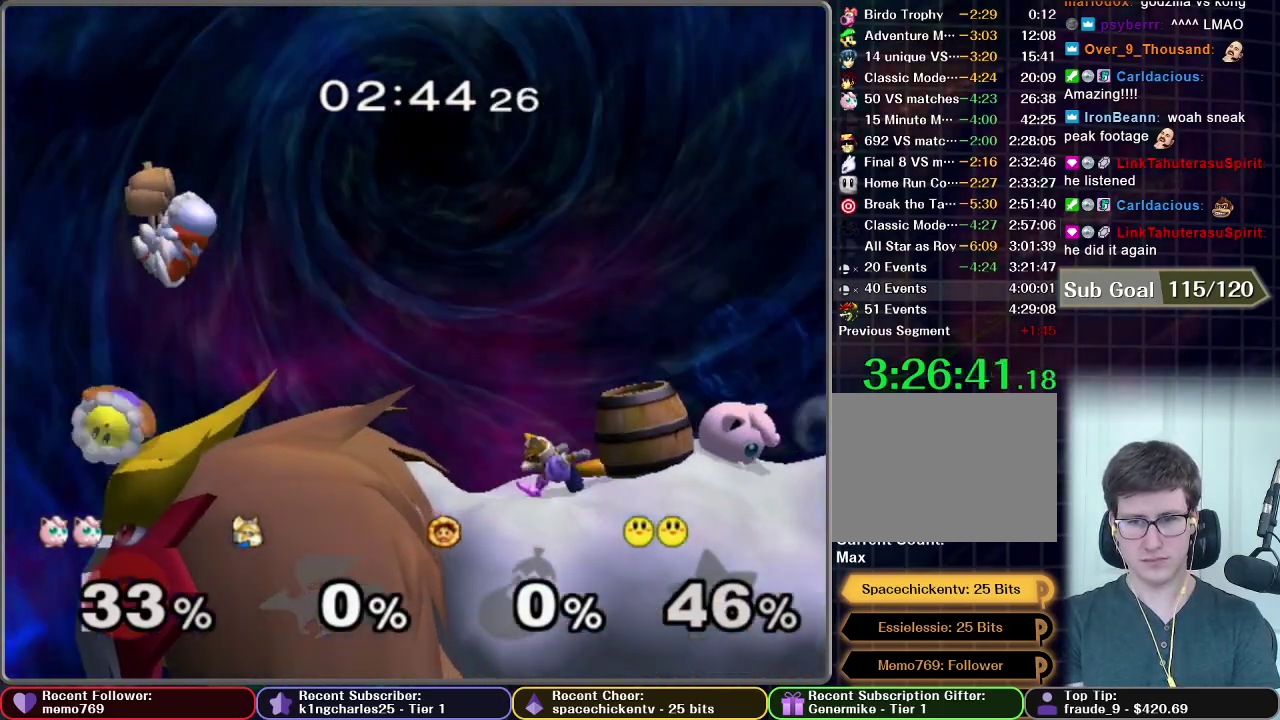
{"buttons": [], "left_stick": "left", "right_stick": "center", "events": [[83, "left_stick", "center"], [200, "left_stick", "left"]]}
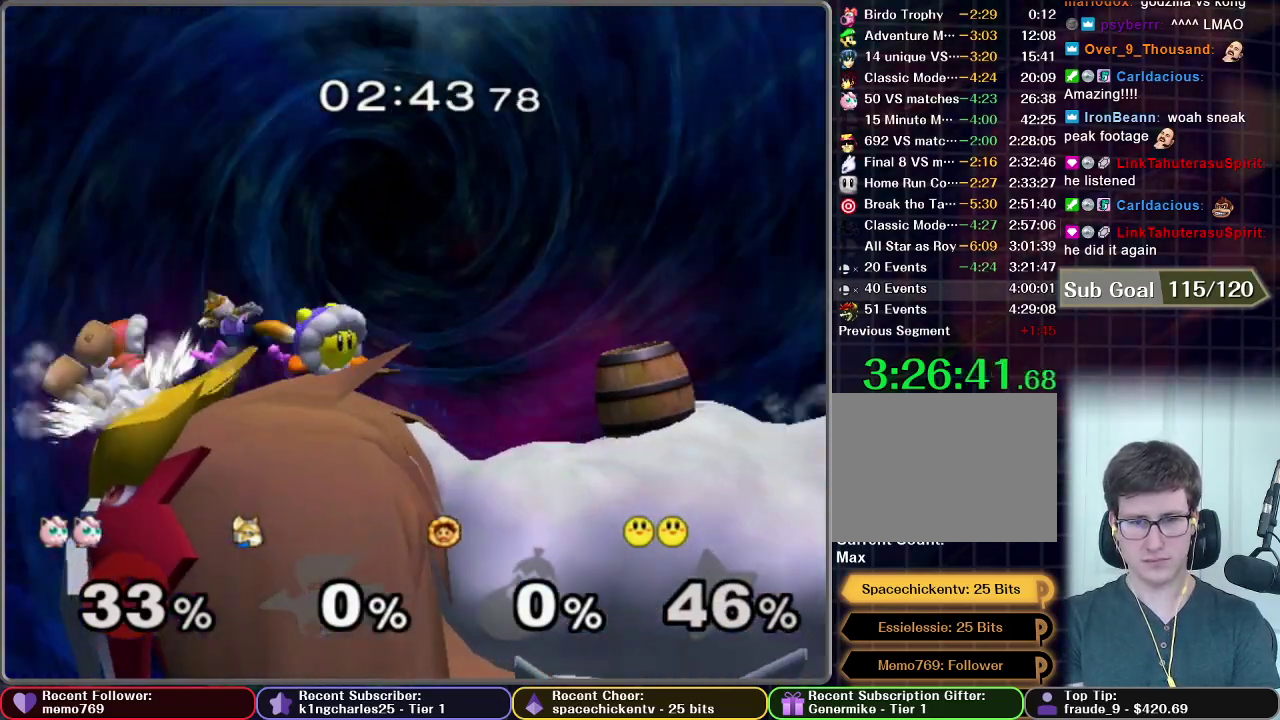
{"buttons": [], "left_stick": "left", "right_stick": "center", "events": []}
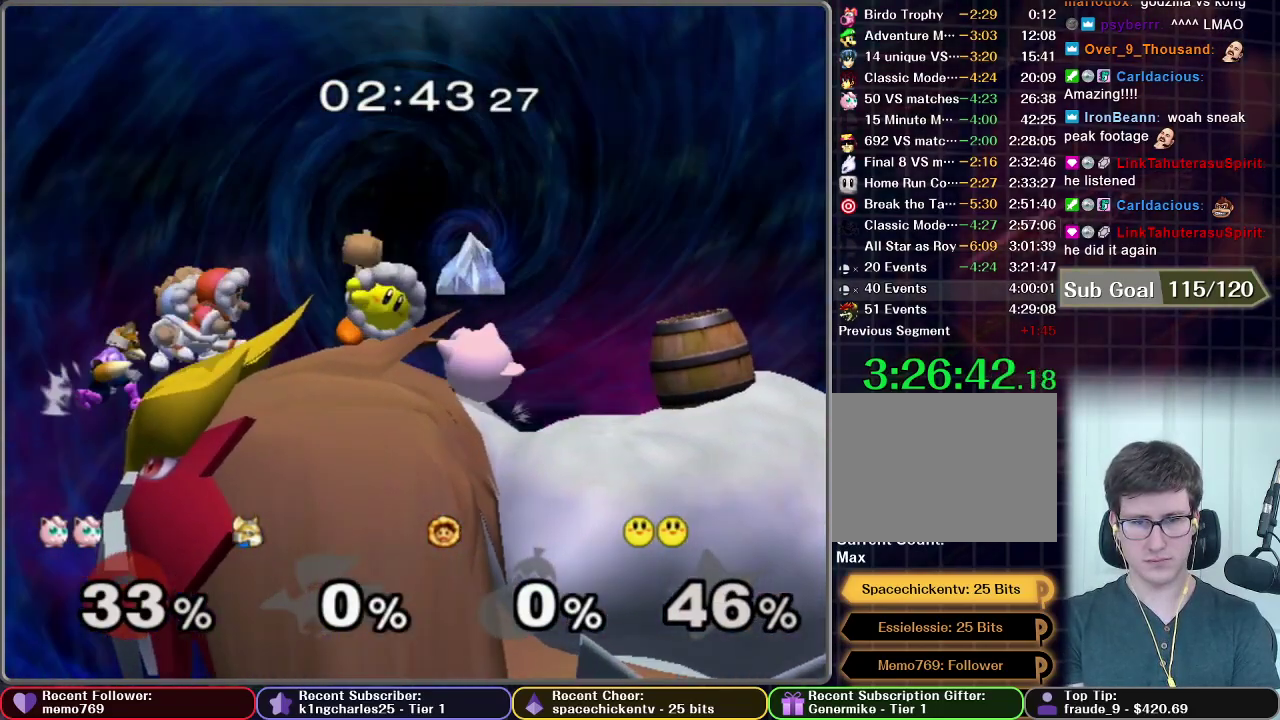
{"buttons": [], "left_stick": "left", "right_stick": "center", "events": []}
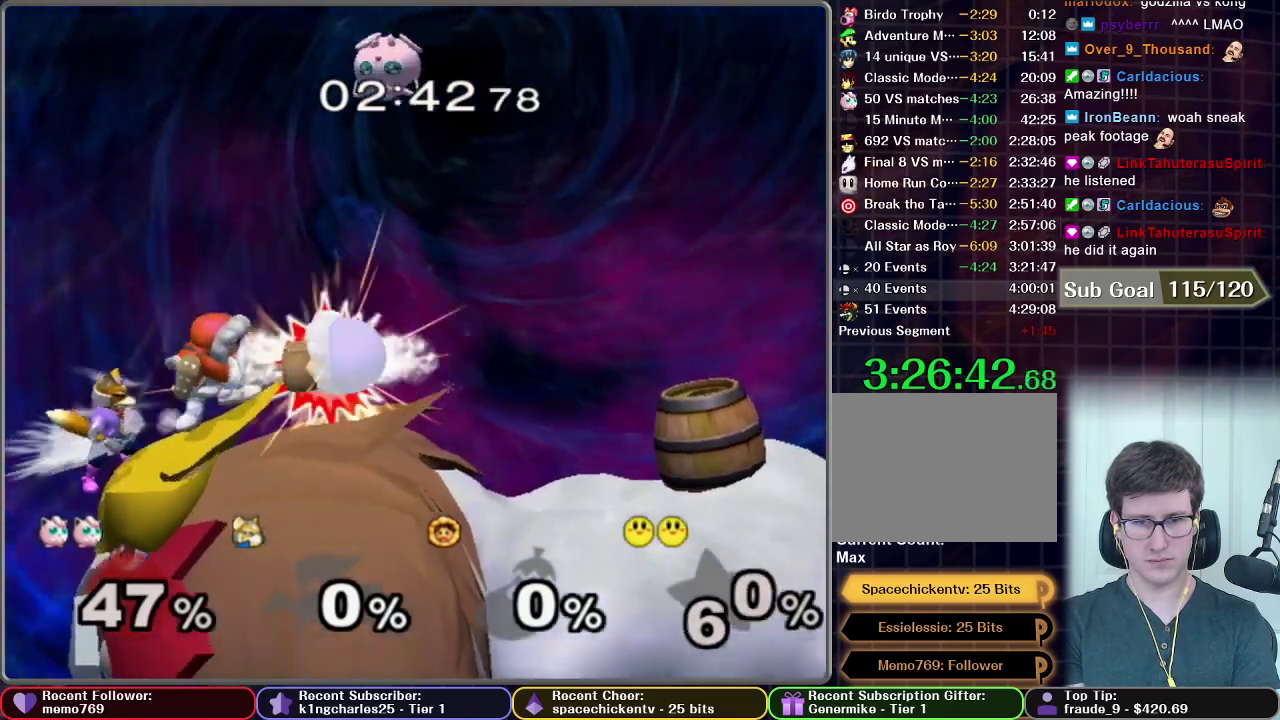
{"buttons": [], "left_stick": "left", "right_stick": "center", "events": []}
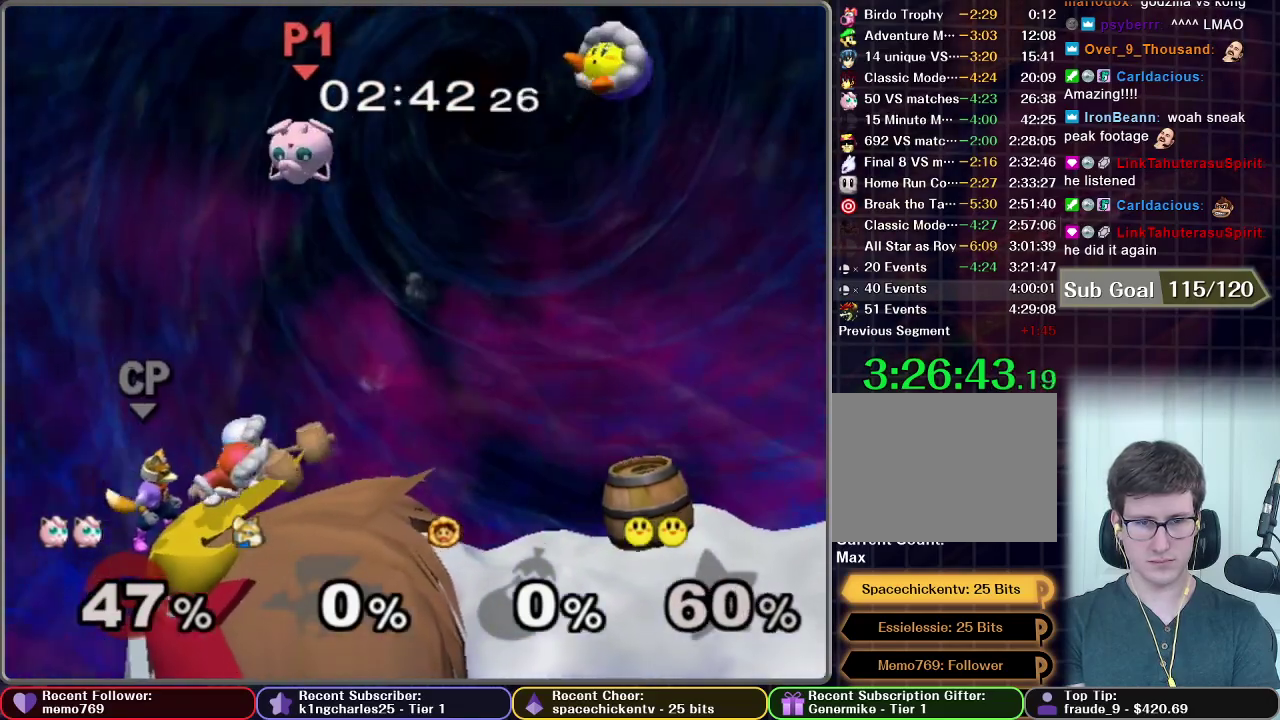
{"buttons": [], "left_stick": "center", "right_stick": "center", "events": [[233, "left_stick", "down-right"], [417, "left_stick", "center"]]}
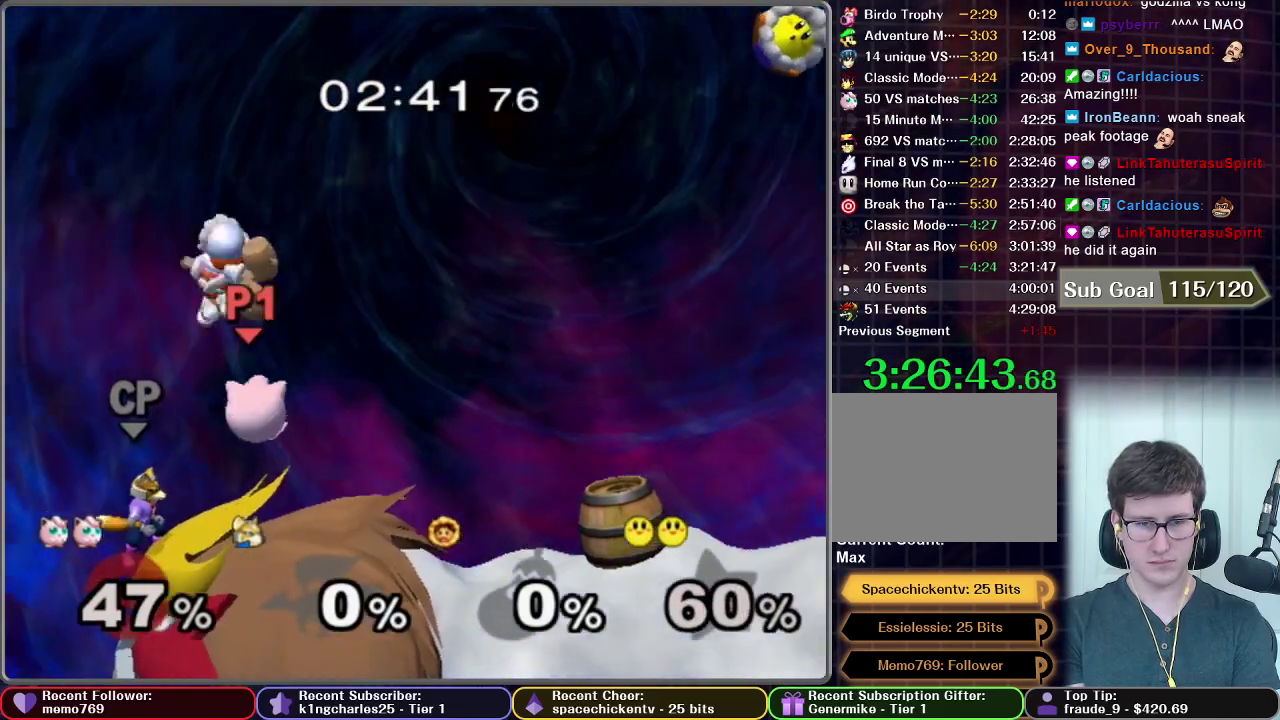
{"buttons": [], "left_stick": "center", "right_stick": "center", "events": [[117, "left_stick", "left"], [434, "left_stick", "center"]]}
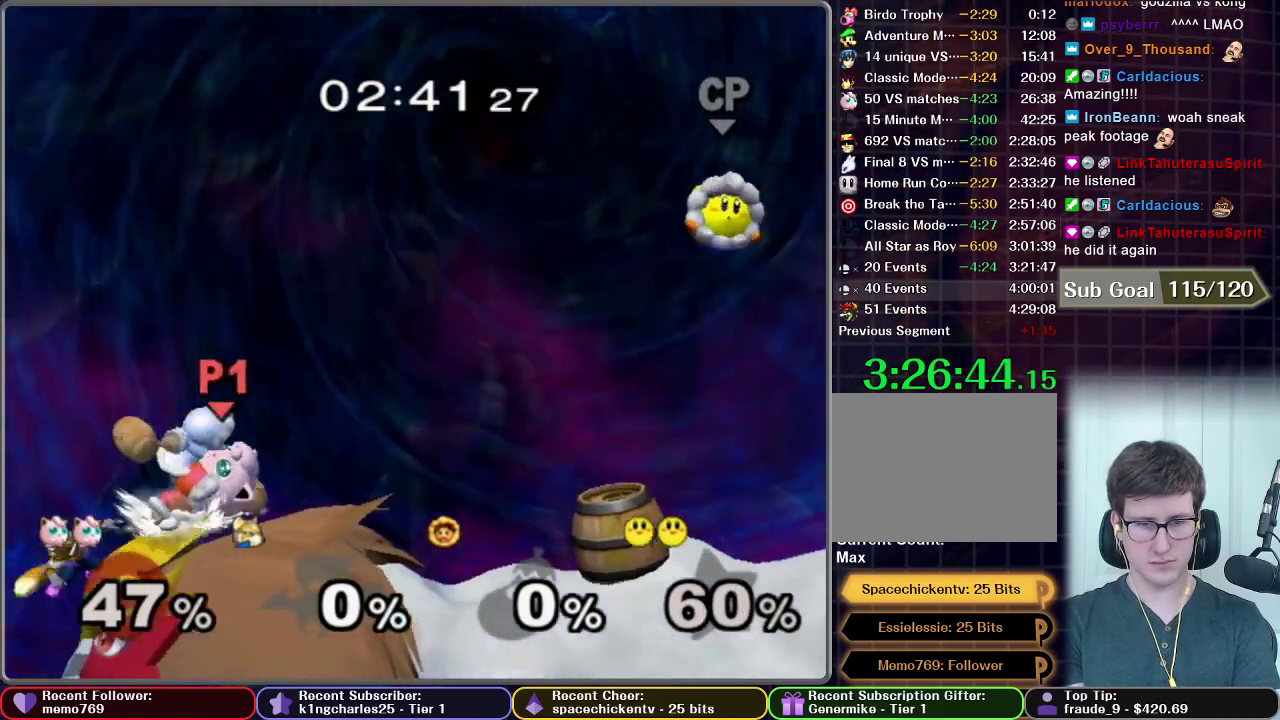
{"buttons": [], "left_stick": "center", "right_stick": "center", "events": [[384, "A", "down"], [451, "A", "up"]]}
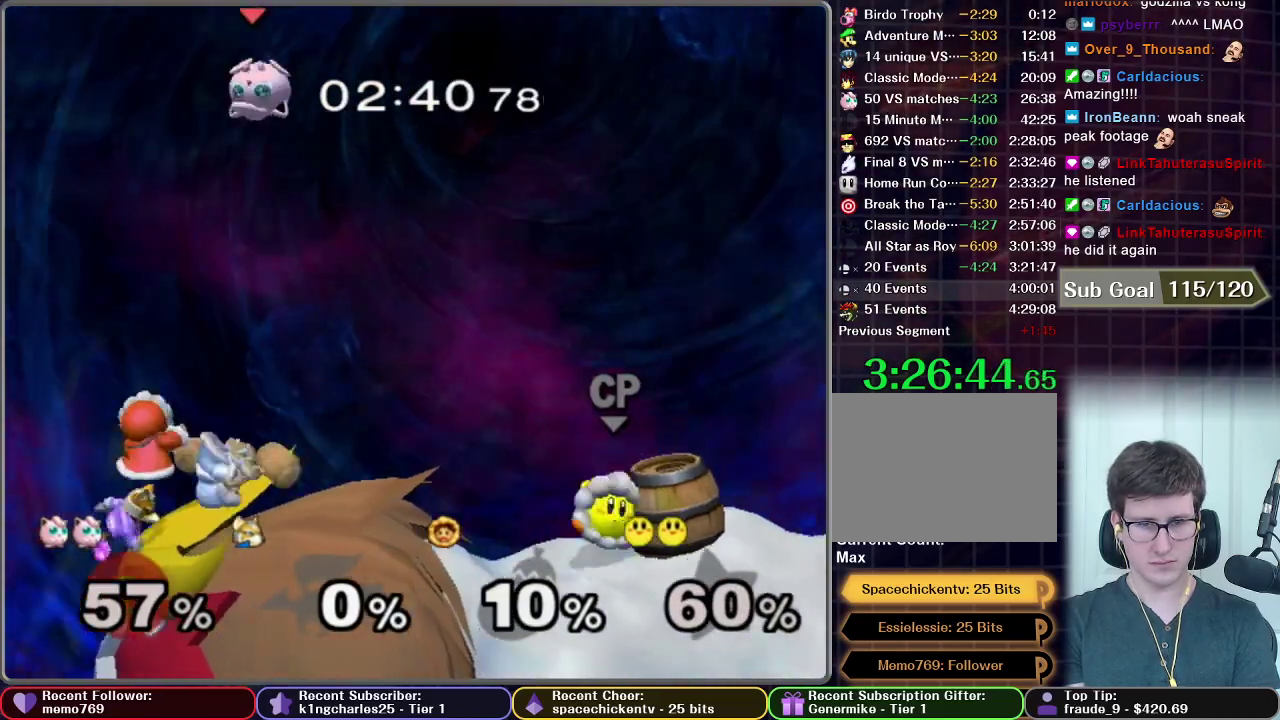
{"buttons": [], "left_stick": "center", "right_stick": "center", "events": [[116, "left_stick", "left"], [166, "left_stick", "center"]]}
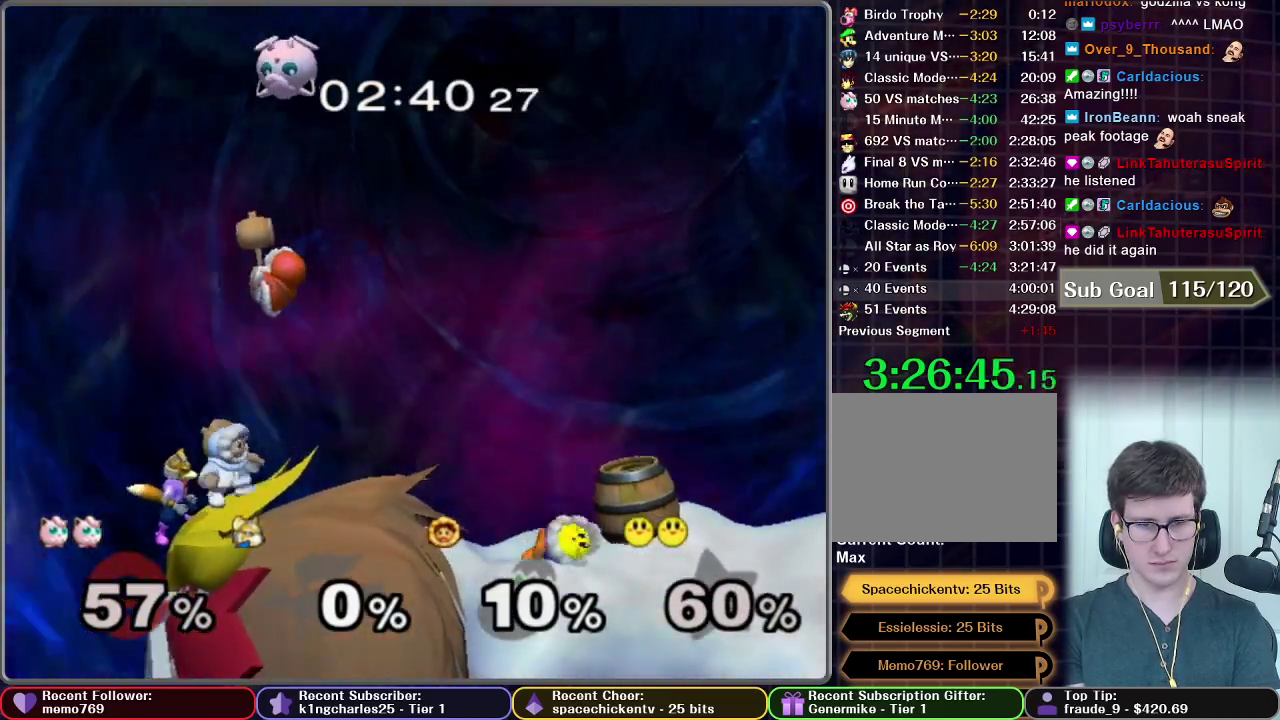
{"buttons": ["A"], "left_stick": "down-left", "right_stick": "center", "events": [[150, "A", "down"], [367, "left_stick", "down-left"]]}
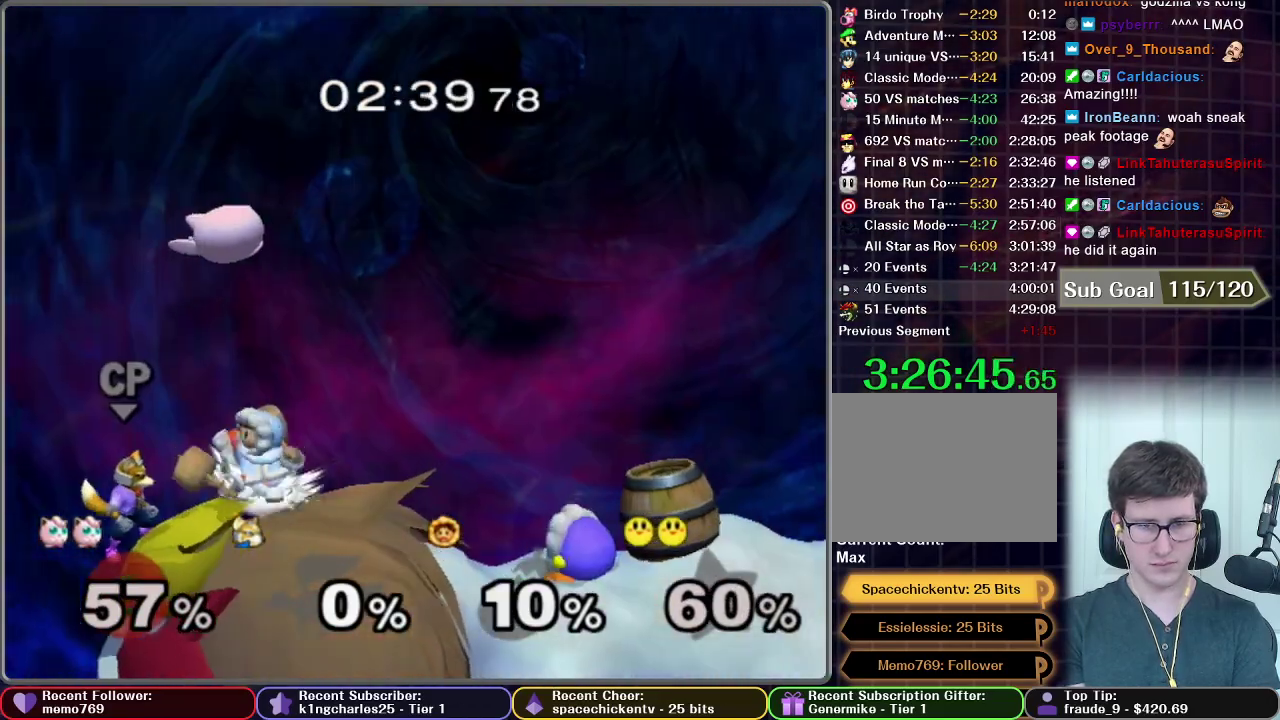
{"buttons": [], "left_stick": "down", "right_stick": "center", "events": [[83, "left_stick", "down"], [383, "A", "up"]]}
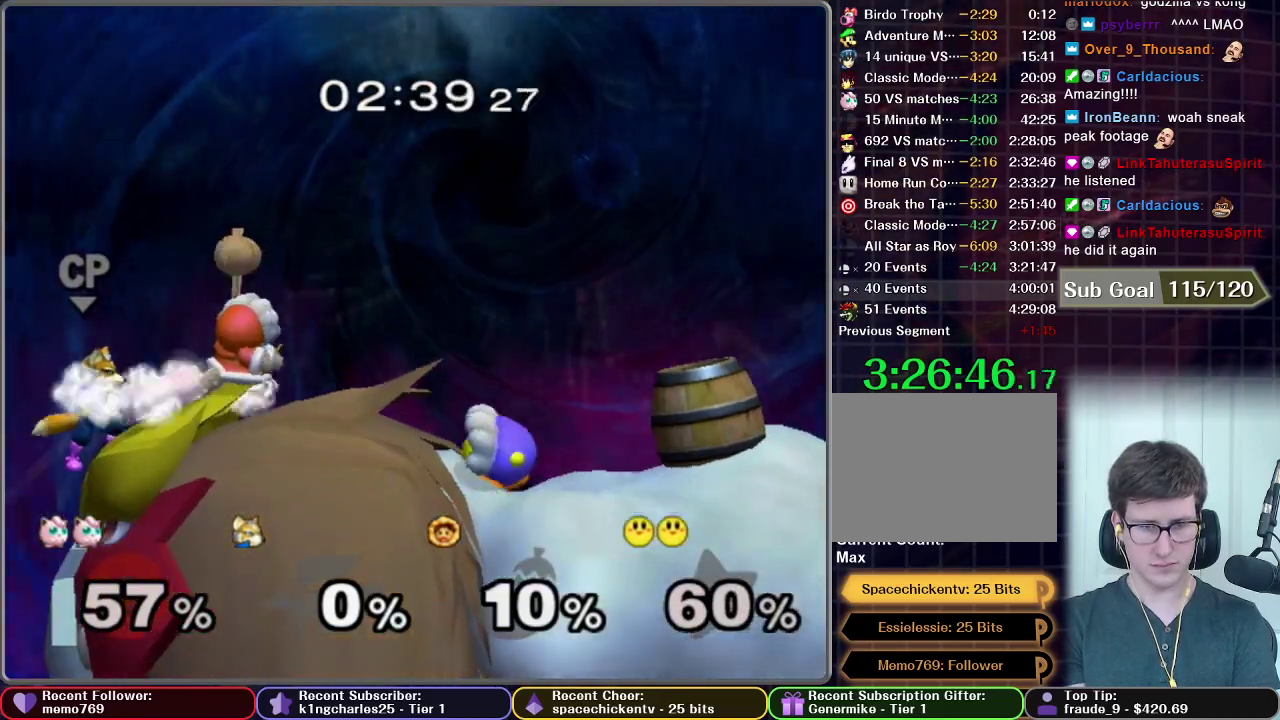
{"buttons": [], "left_stick": "down", "right_stick": "center", "events": [[167, "B", "down"], [217, "B", "up"], [267, "B", "down"], [334, "B", "up"], [400, "B", "down"], [451, "B", "up"]]}
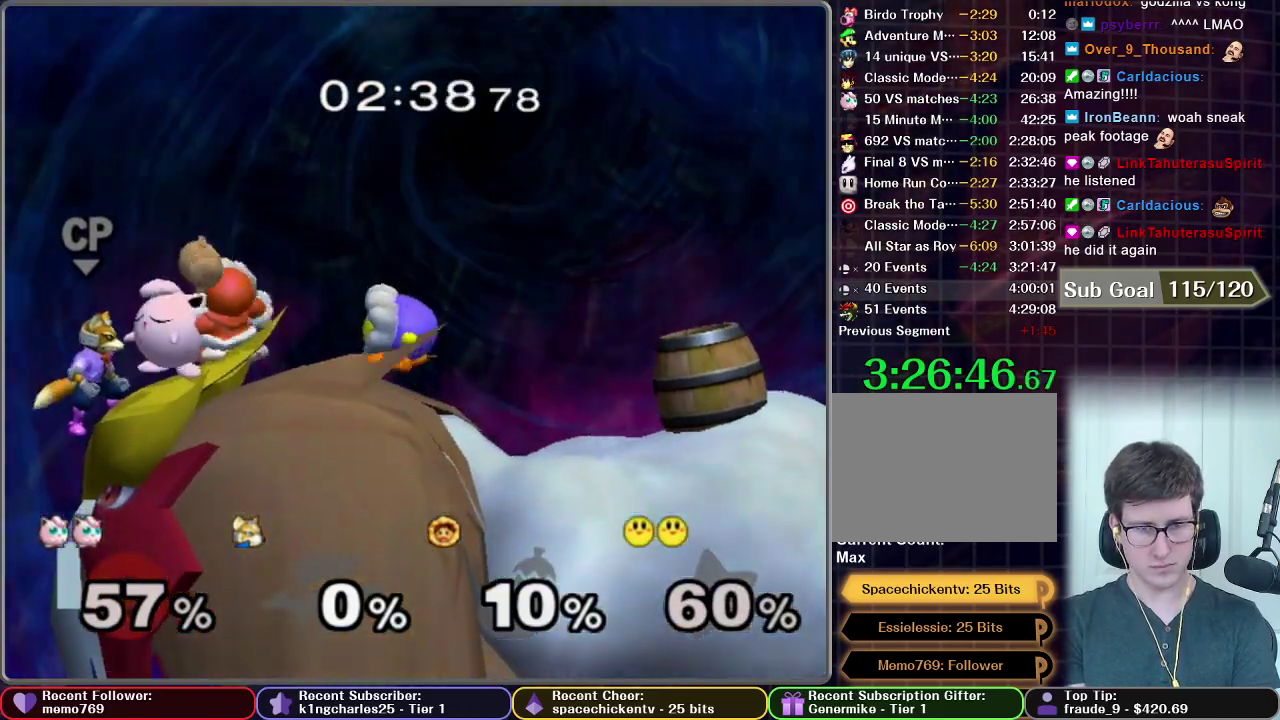
{"buttons": [], "left_stick": "down", "right_stick": "center", "events": [[16, "B", "down"], [66, "B", "up"], [250, "B", "down"], [450, "B", "up"]]}
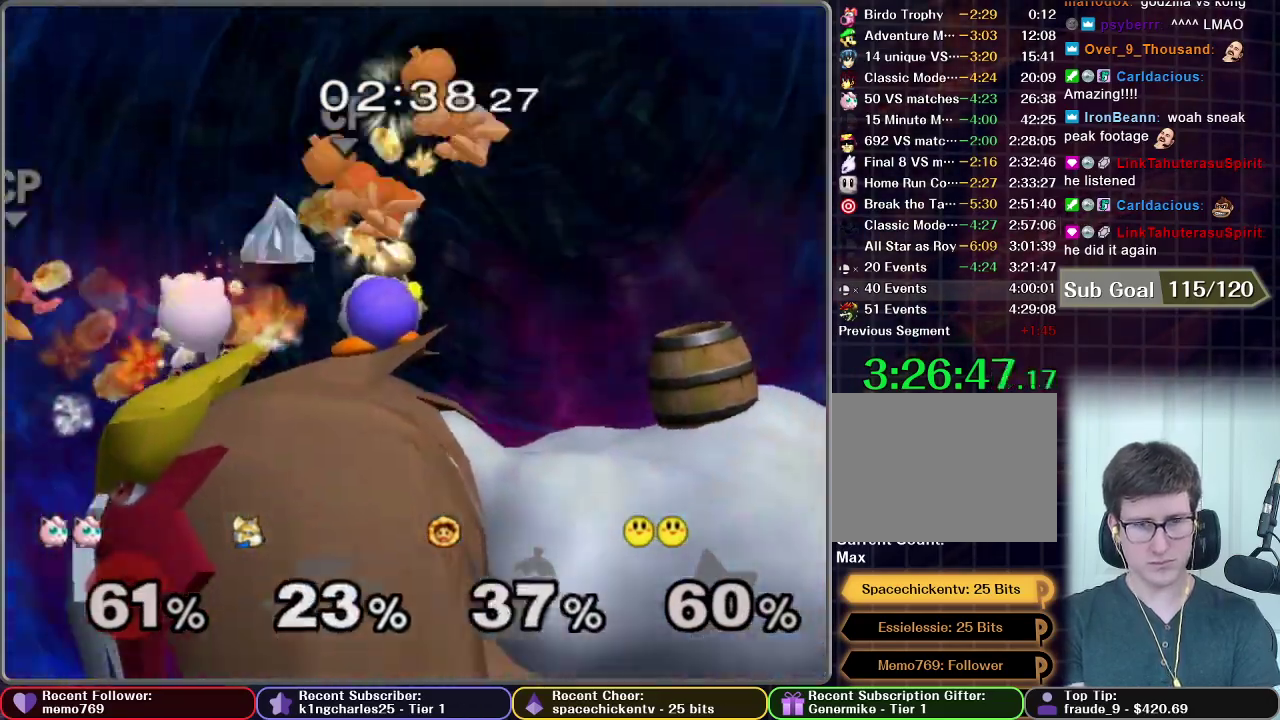
{"buttons": [], "left_stick": "center", "right_stick": "center", "events": [[17, "B", "down"], [150, "B", "up"], [300, "left_stick", "center"]]}
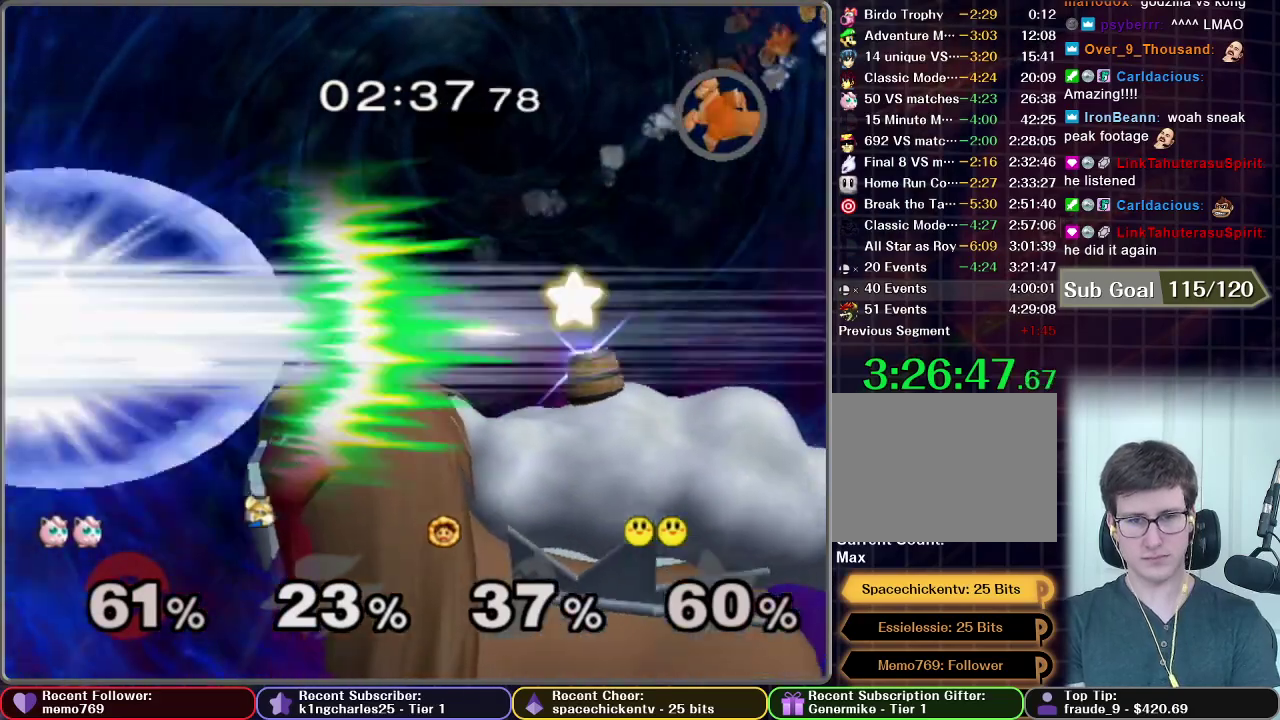
{"buttons": [], "left_stick": "right", "right_stick": "center", "events": [[350, "left_stick", "right"]]}
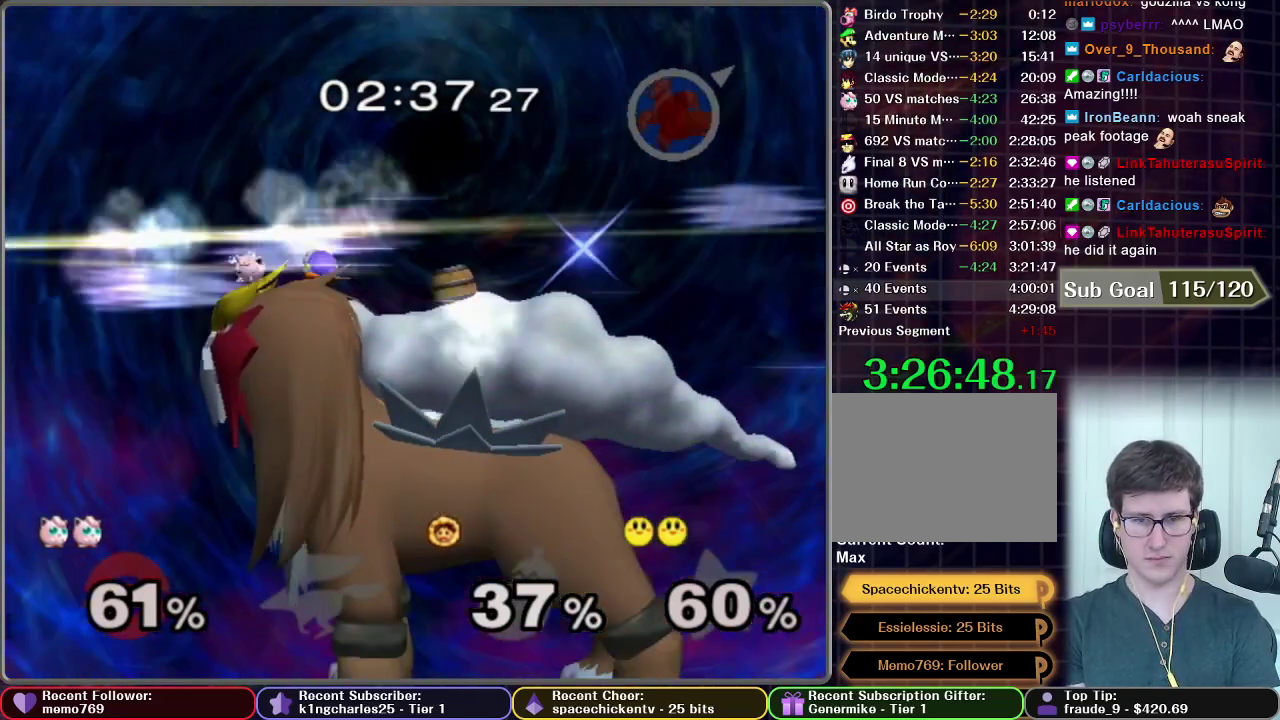
{"buttons": [], "left_stick": "right", "right_stick": "center", "events": [[234, "X", "down"], [300, "X", "up"]]}
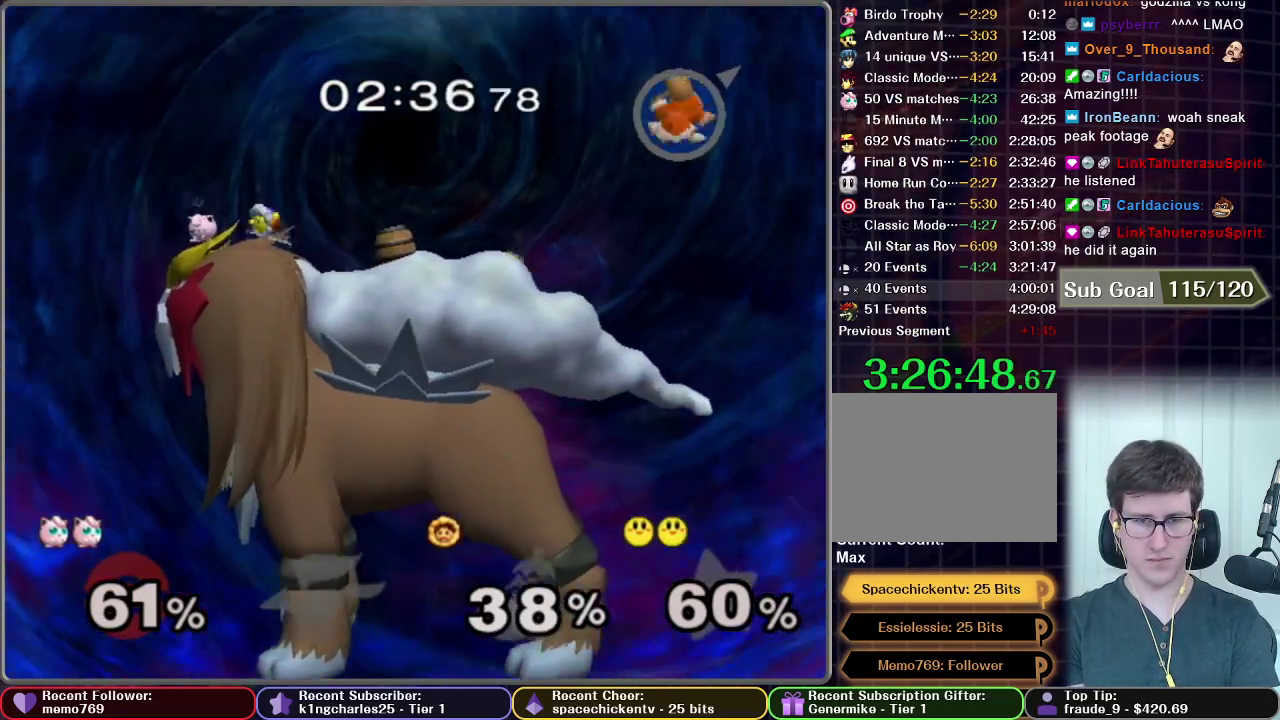
{"buttons": ["X"], "left_stick": "right", "right_stick": "center", "events": [[500, "X", "down"]]}
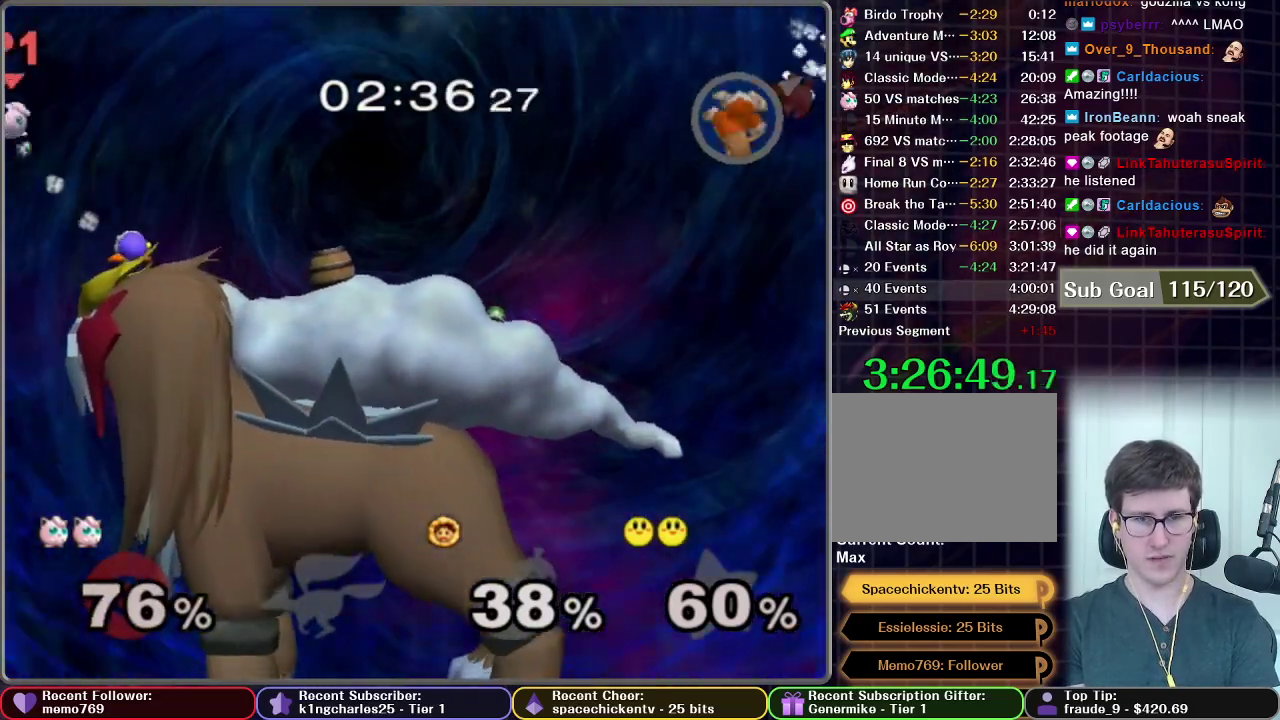
{"buttons": [], "left_stick": "right", "right_stick": "center", "events": [[100, "X", "up"]]}
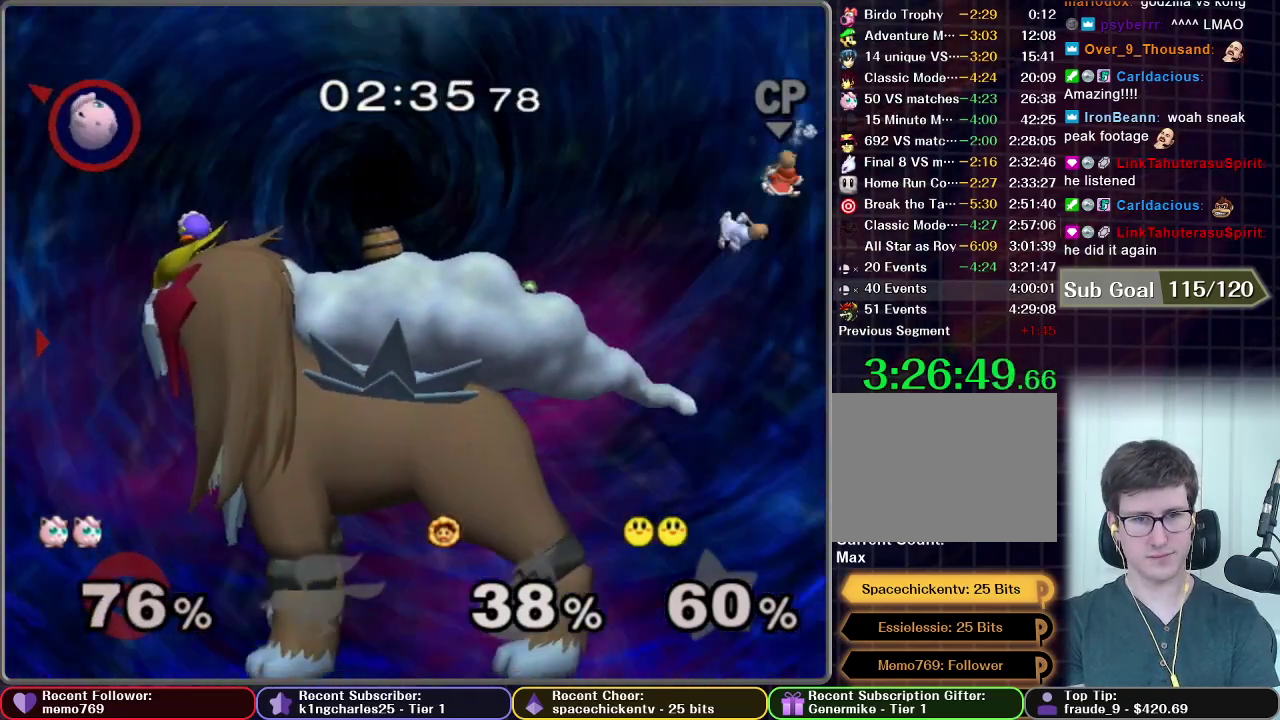
{"buttons": [], "left_stick": "right", "right_stick": "center", "events": [[33, "A", "down"], [100, "A", "up"], [166, "A", "down"], [216, "A", "up"]]}
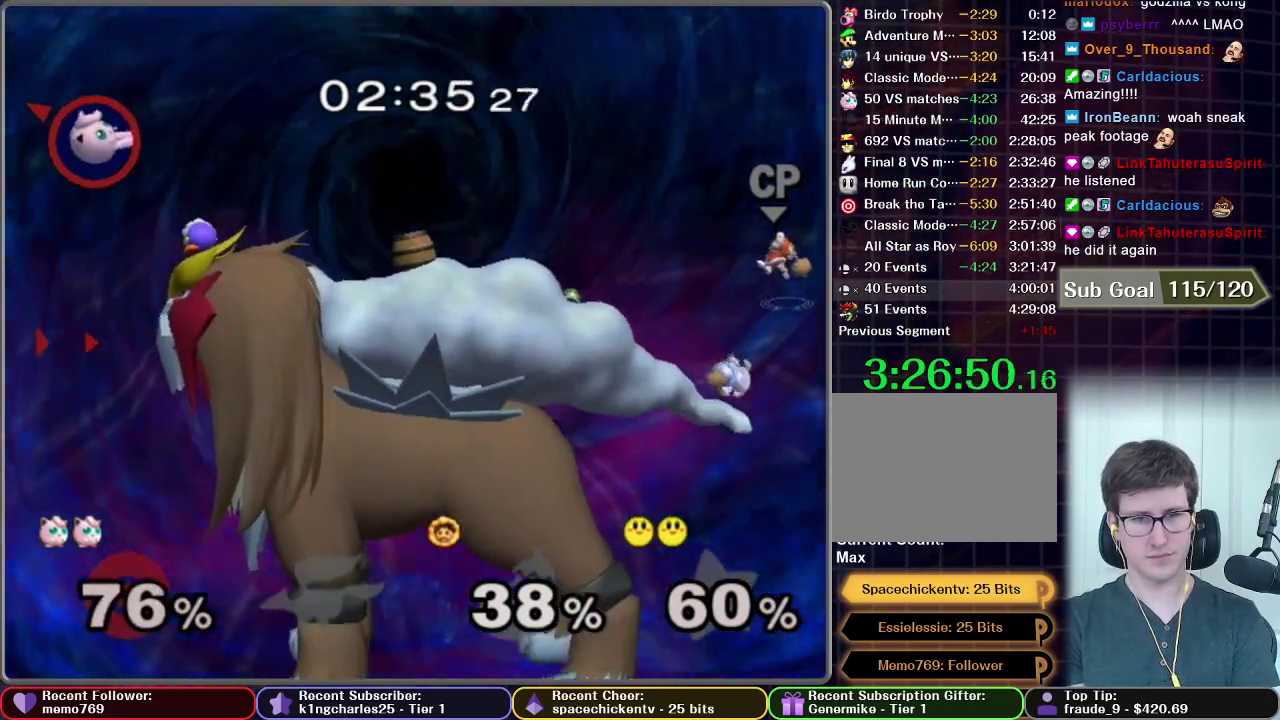
{"buttons": [], "left_stick": "right", "right_stick": "center", "events": []}
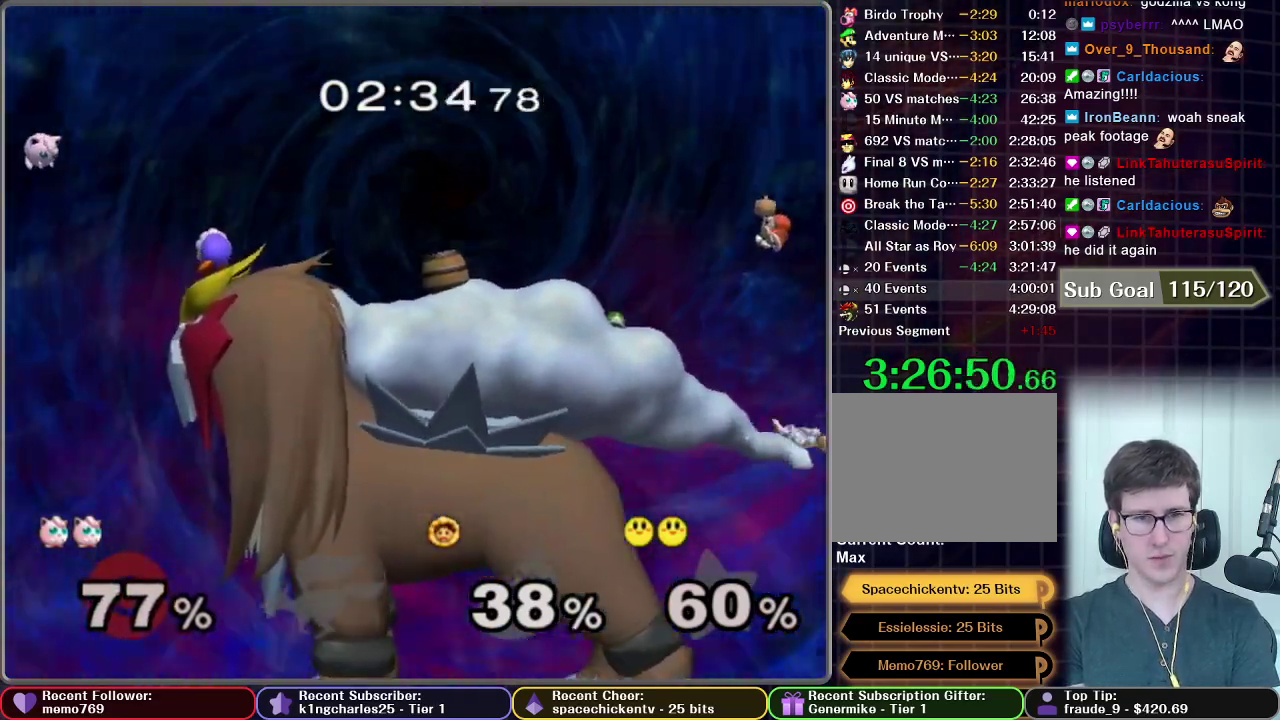
{"buttons": [], "left_stick": "right", "right_stick": "center", "events": []}
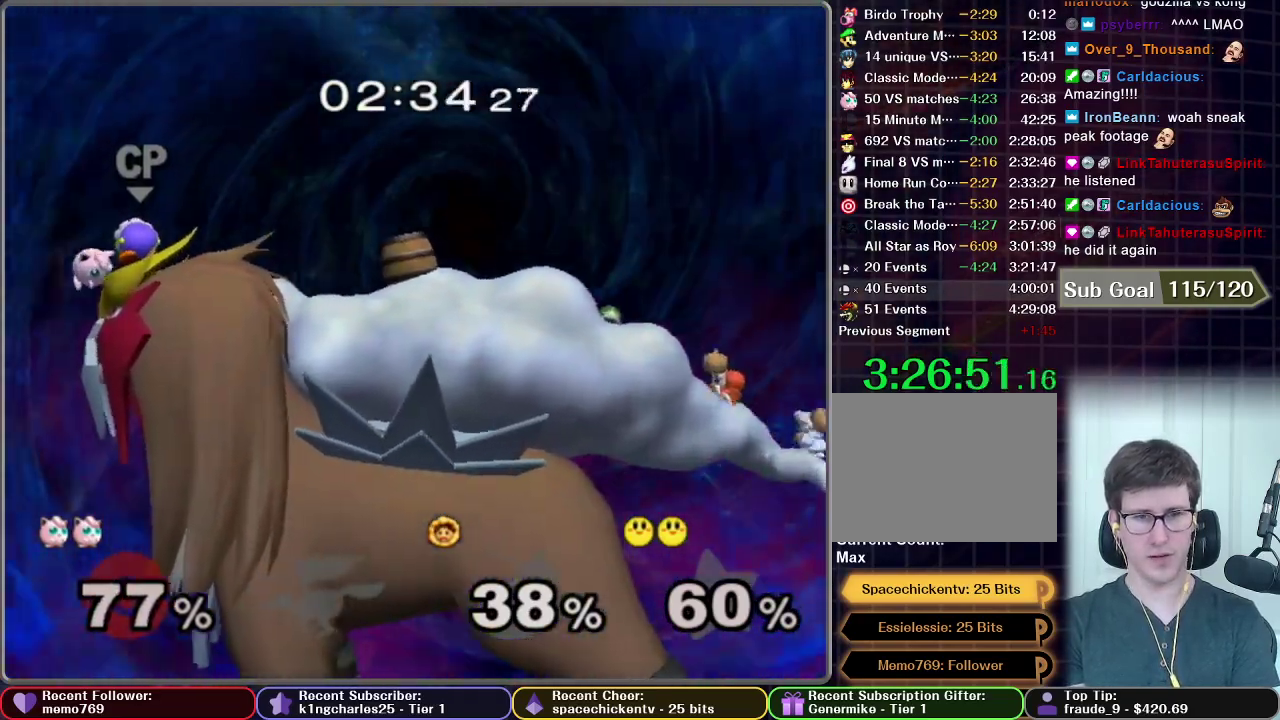
{"buttons": ["A"], "left_stick": "center", "right_stick": "center", "events": [[167, "left_stick", "center"], [250, "A", "down"], [317, "A", "up"], [384, "A", "down"]]}
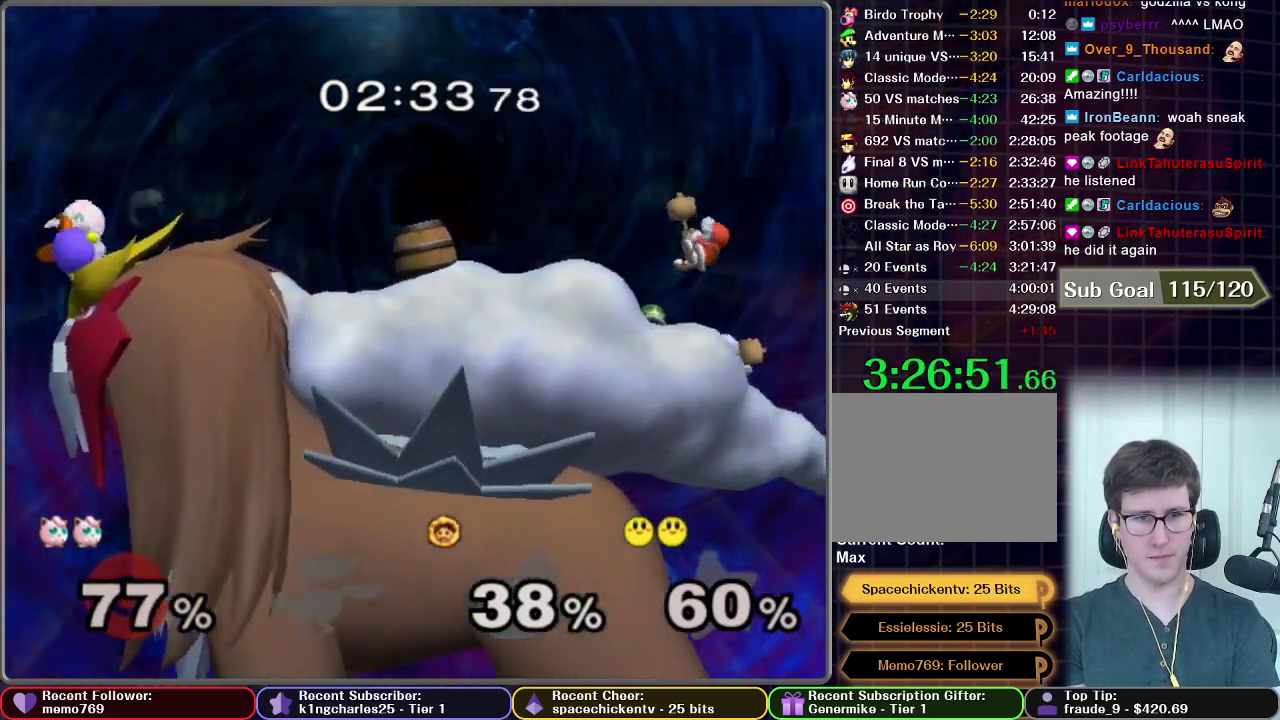
{"buttons": [], "left_stick": "center", "right_stick": "center", "events": [[66, "A", "up"], [133, "A", "down"], [216, "A", "up"]]}
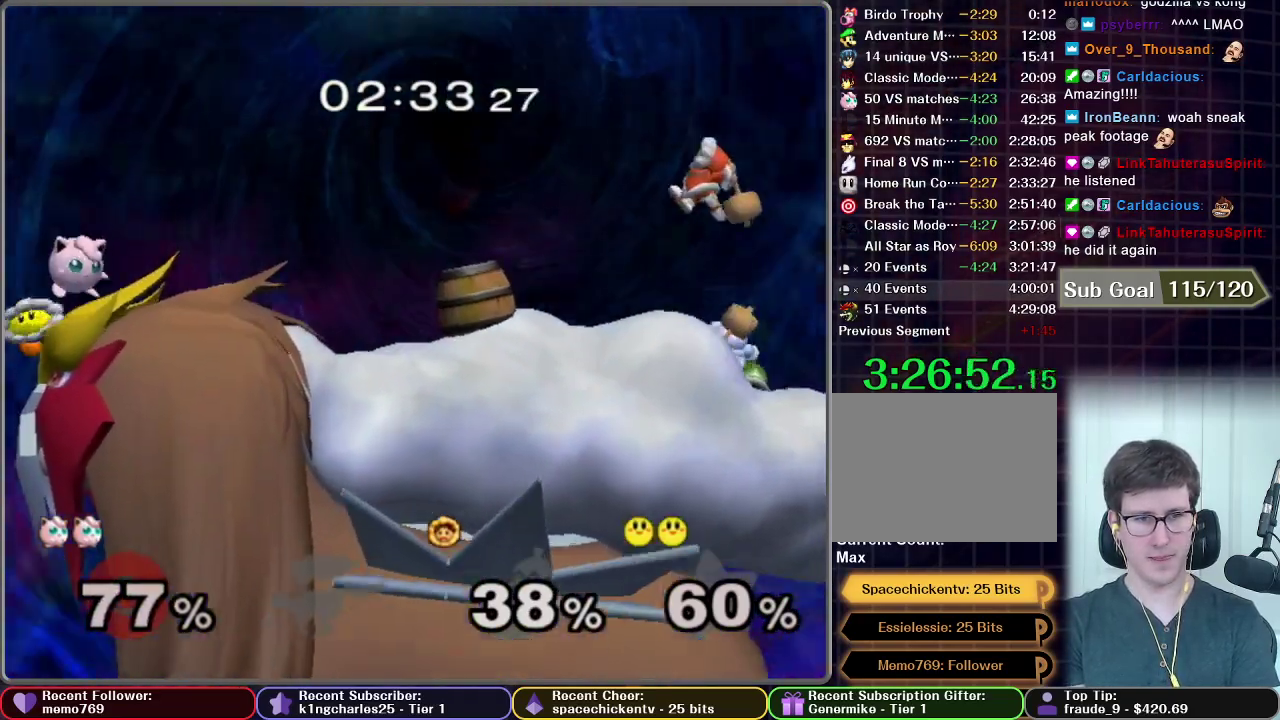
{"buttons": [], "left_stick": "center", "right_stick": "center", "events": []}
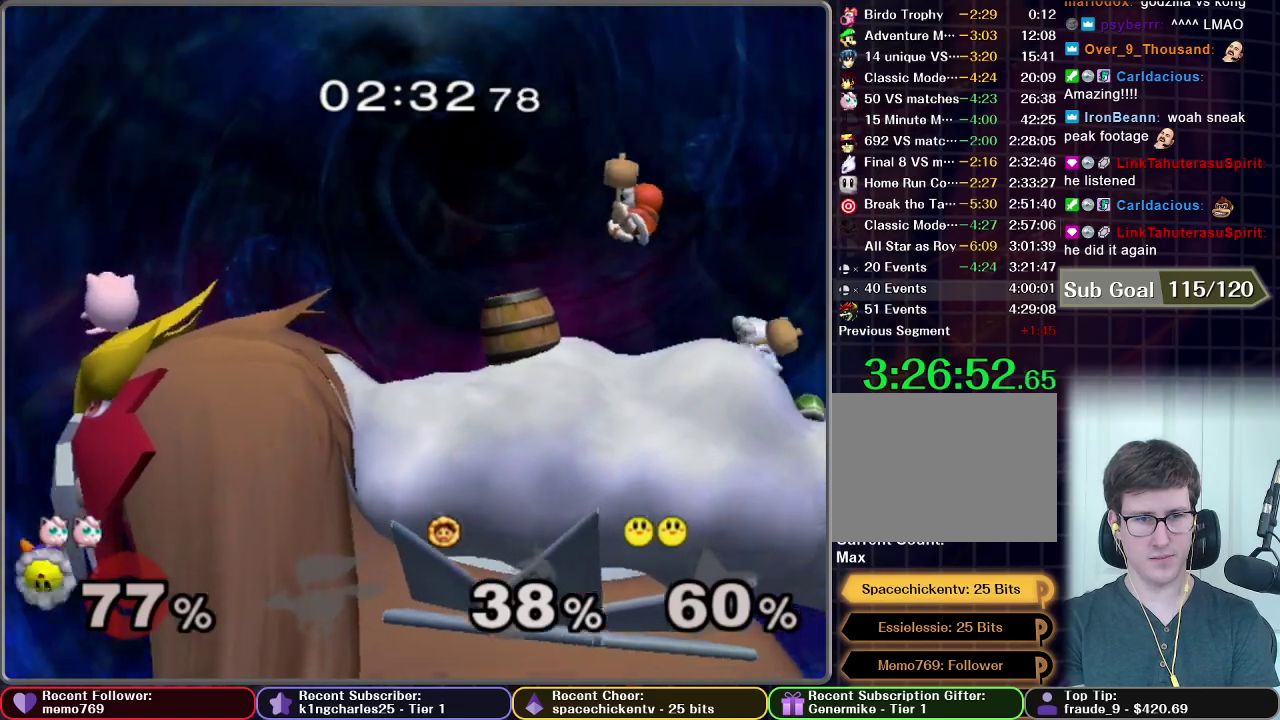
{"buttons": [], "left_stick": "right", "right_stick": "center", "events": [[400, "left_stick", "right"]]}
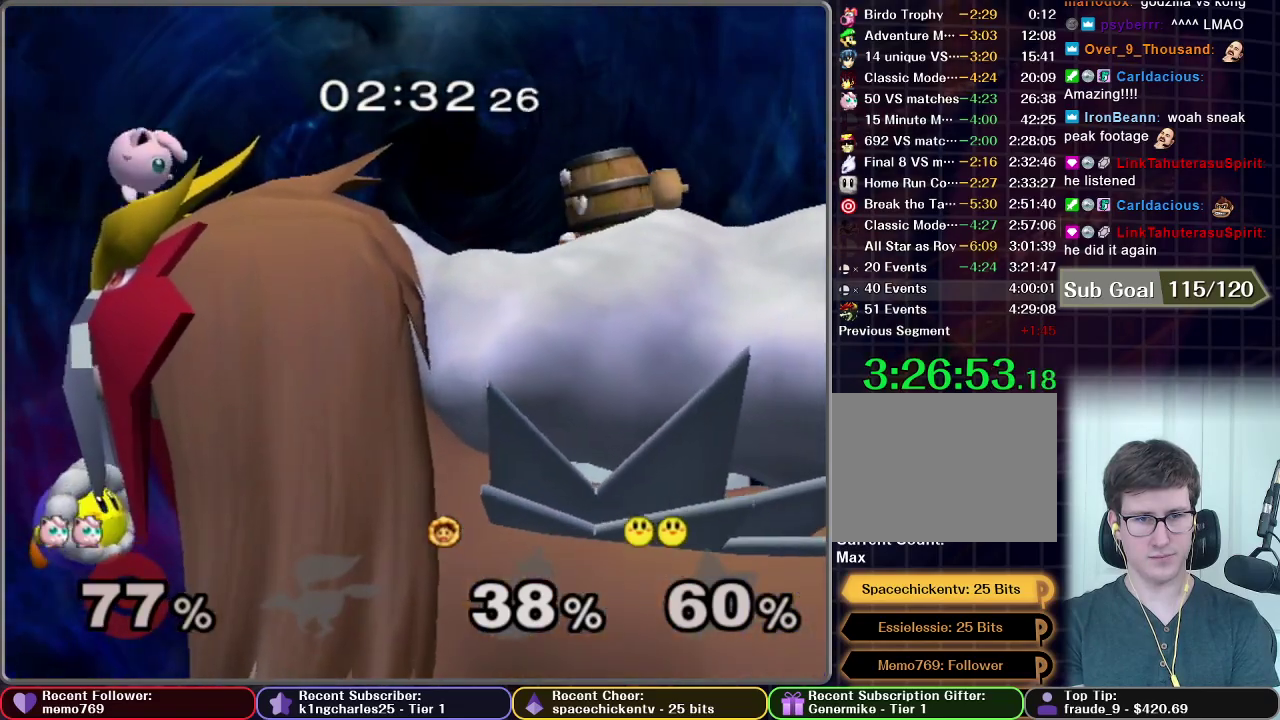
{"buttons": [], "left_stick": "center", "right_stick": "center", "events": [[67, "left_stick", "center"]]}
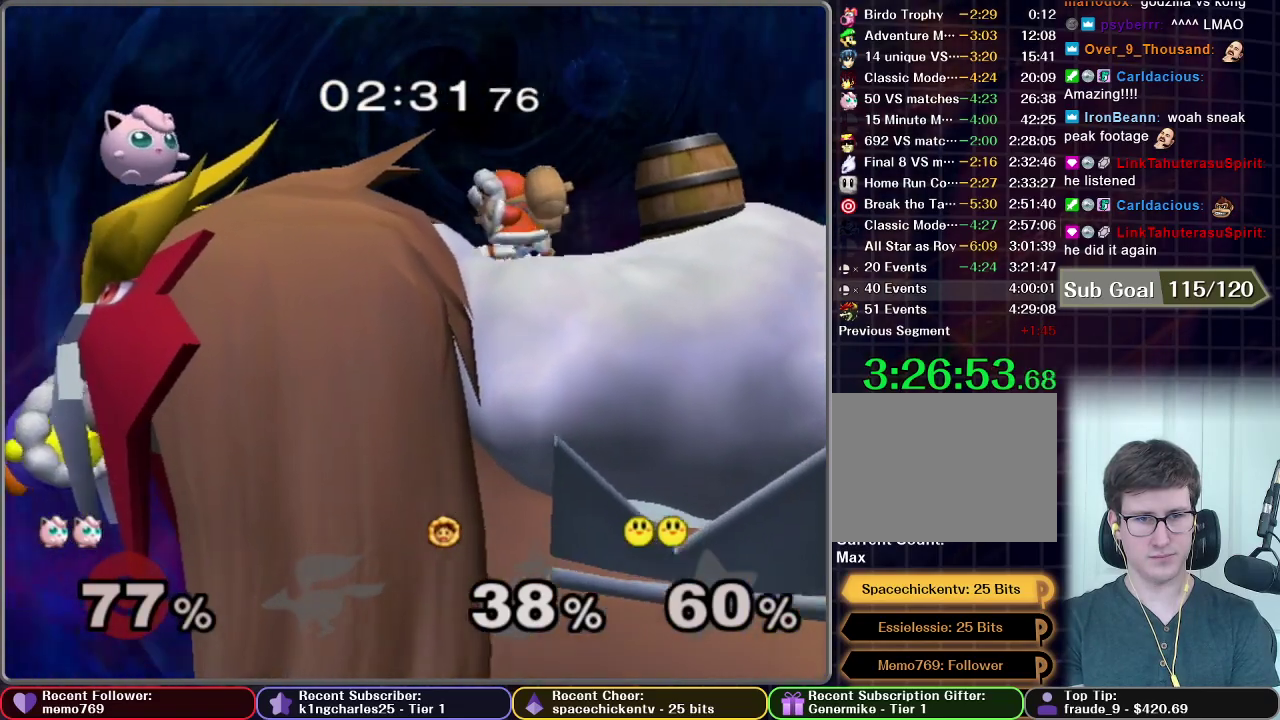
{"buttons": ["X"], "left_stick": "center", "right_stick": "center", "events": [[500, "X", "down"]]}
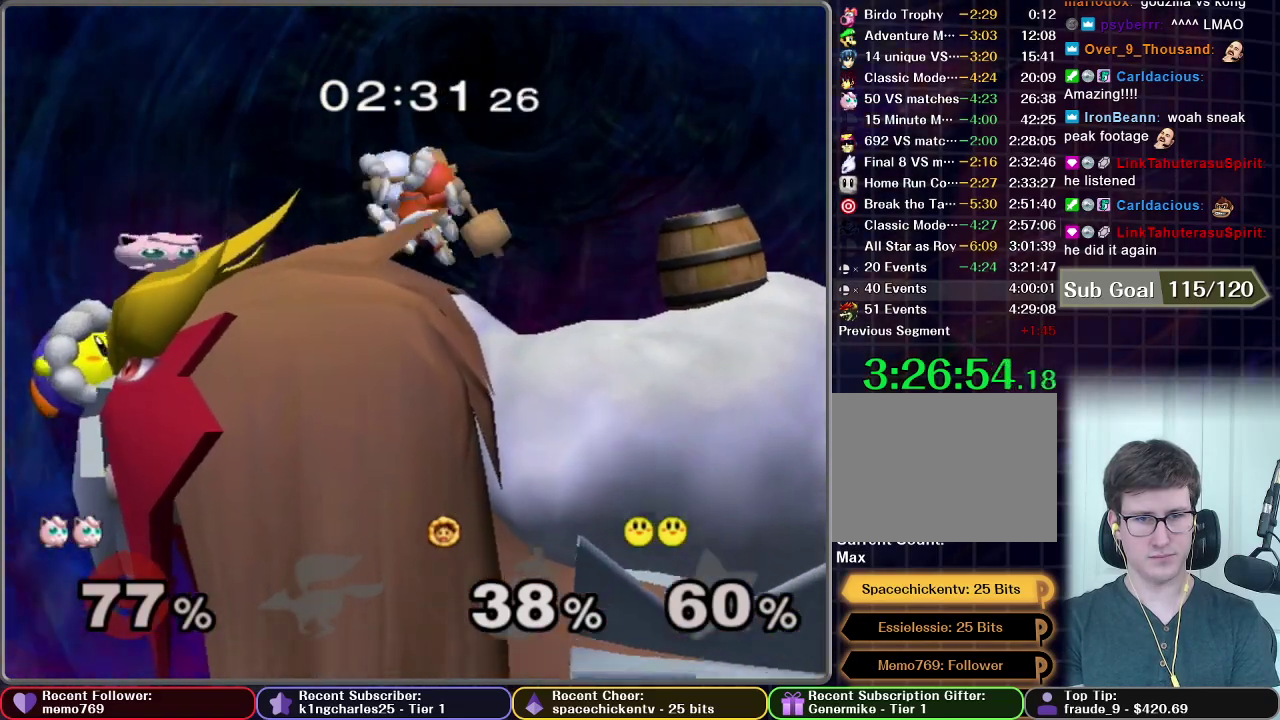
{"buttons": [], "left_stick": "center", "right_stick": "center", "events": [[33, "left_stick", "right"], [267, "X", "up"], [417, "left_stick", "center"]]}
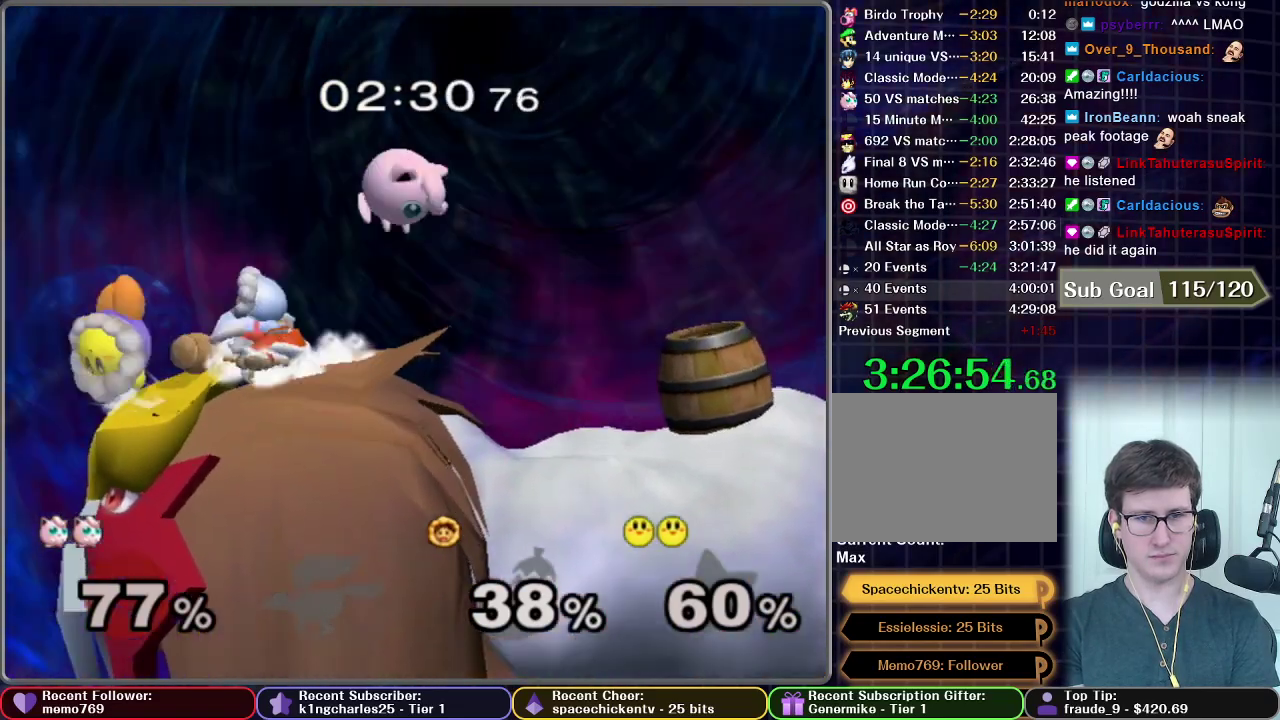
{"buttons": [], "left_stick": "center", "right_stick": "center", "events": [[83, "left_stick", "left"], [200, "A", "down"], [250, "left_stick", "down-left"], [300, "R1", "down"], [400, "A", "up"], [400, "R1", "up"], [450, "left_stick", "center"]]}